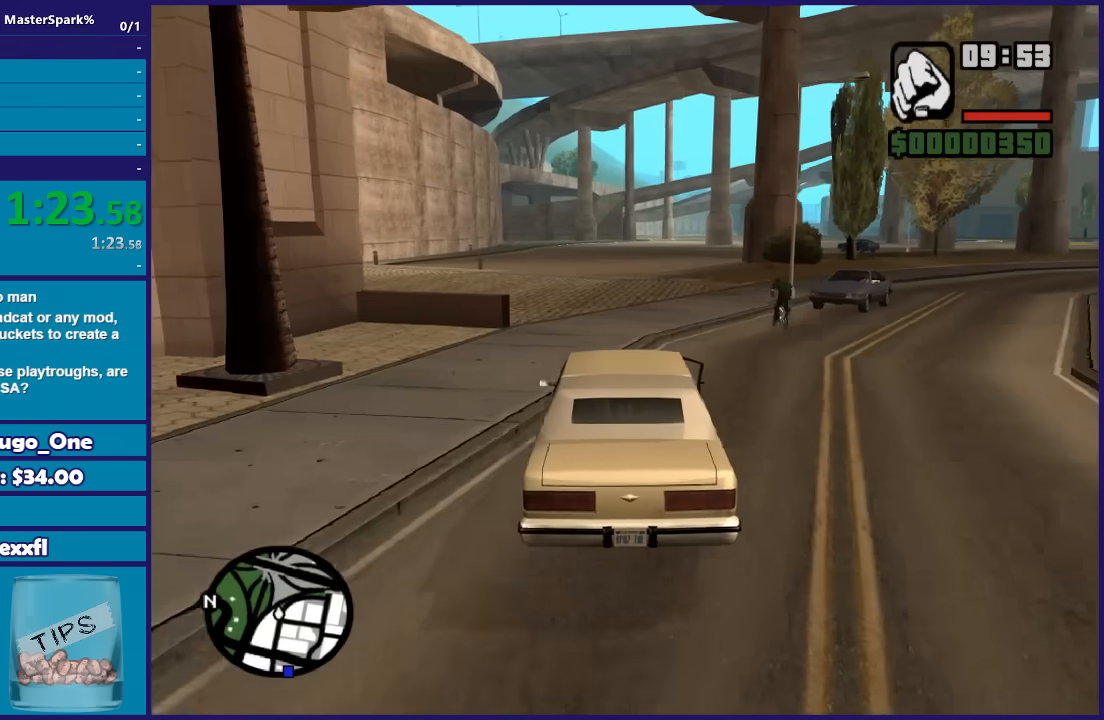
Gameplay with a controller (Xbox layout); each line is a JSON object with the inputs held at the frame after it. "button_events" lists button changes between this image and that frame as [ms after this image, input, new state], when the widget could be followed in between (sticks are given only as held states). This document gives stick clicks only as held states, not as events.
{"buttons": ["R2"], "left_stick": "center", "right_stick": "down", "button_events": []}
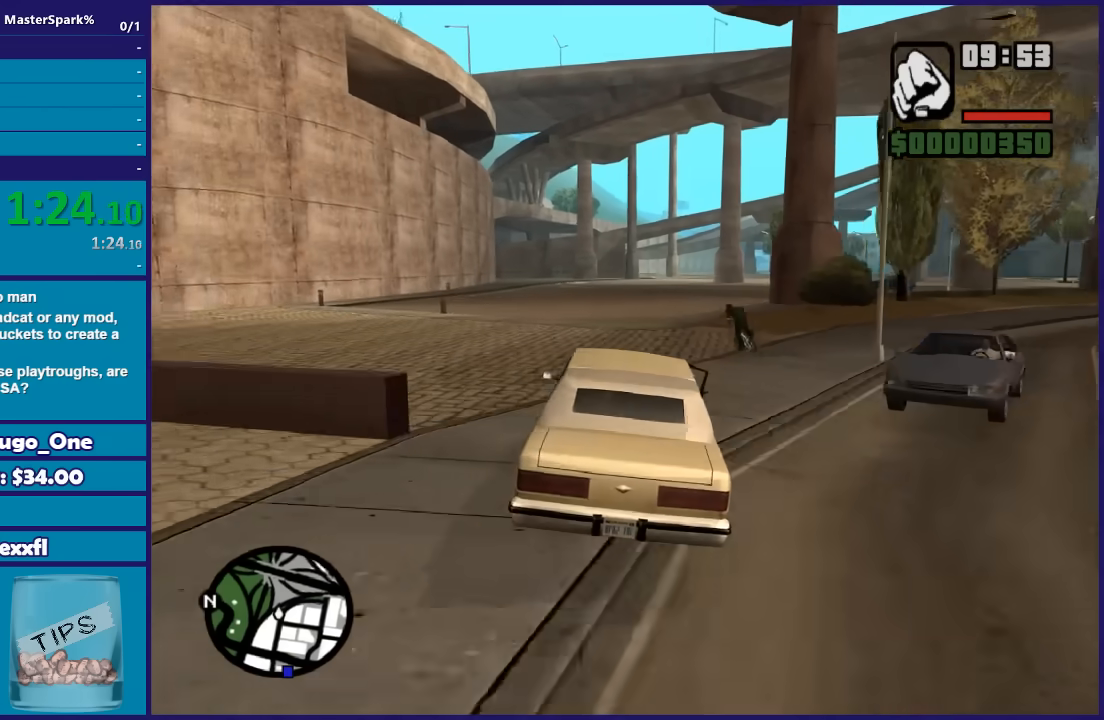
{"buttons": ["R2"], "left_stick": "center", "right_stick": "down", "button_events": []}
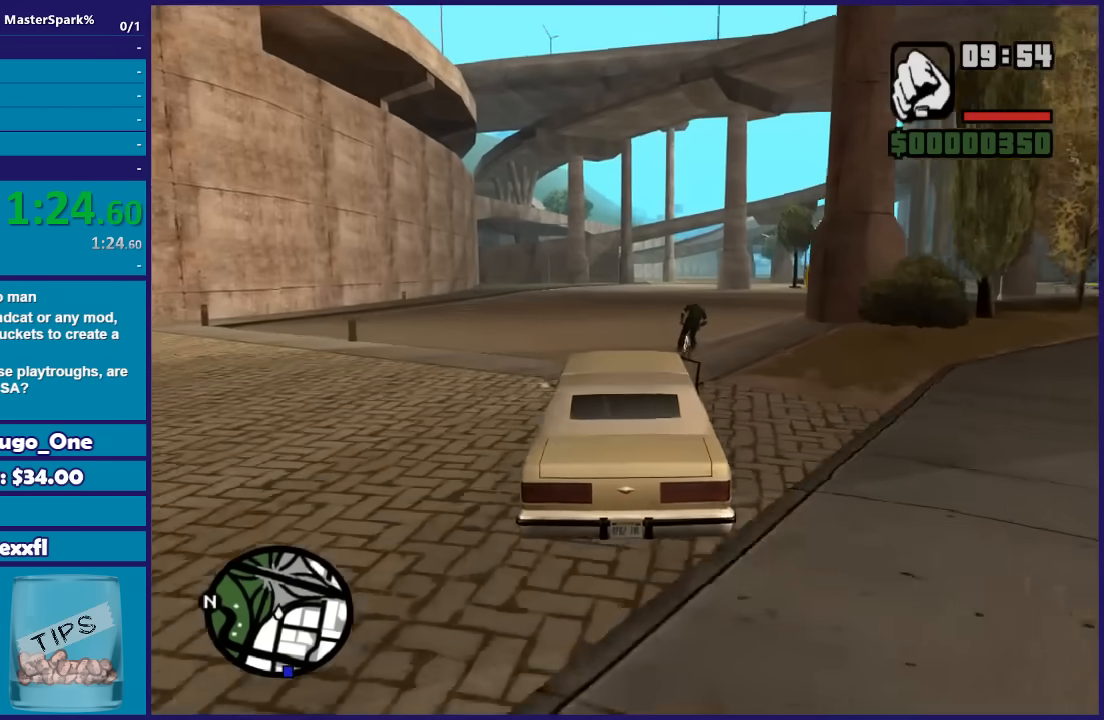
{"buttons": [], "left_stick": "right", "right_stick": "down", "button_events": [[301, "R2", "up"], [367, "L2", "down"], [501, "L2", "up"]]}
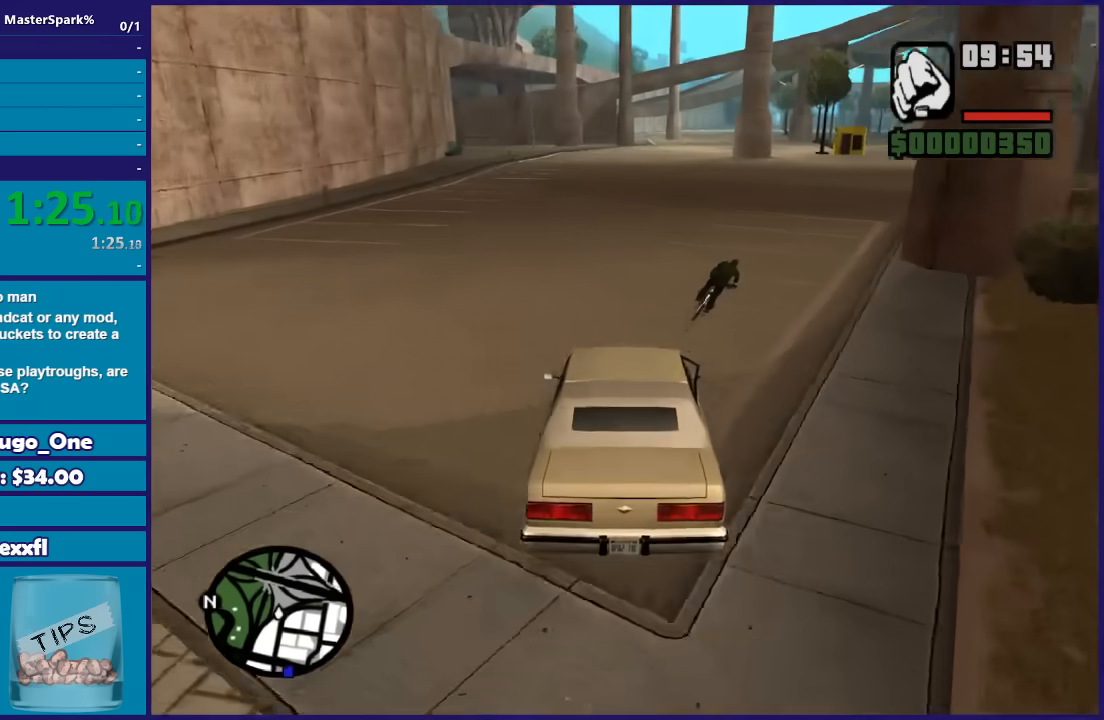
{"buttons": ["R2"], "left_stick": "left", "right_stick": "down-right", "button_events": [[267, "R2", "down"]]}
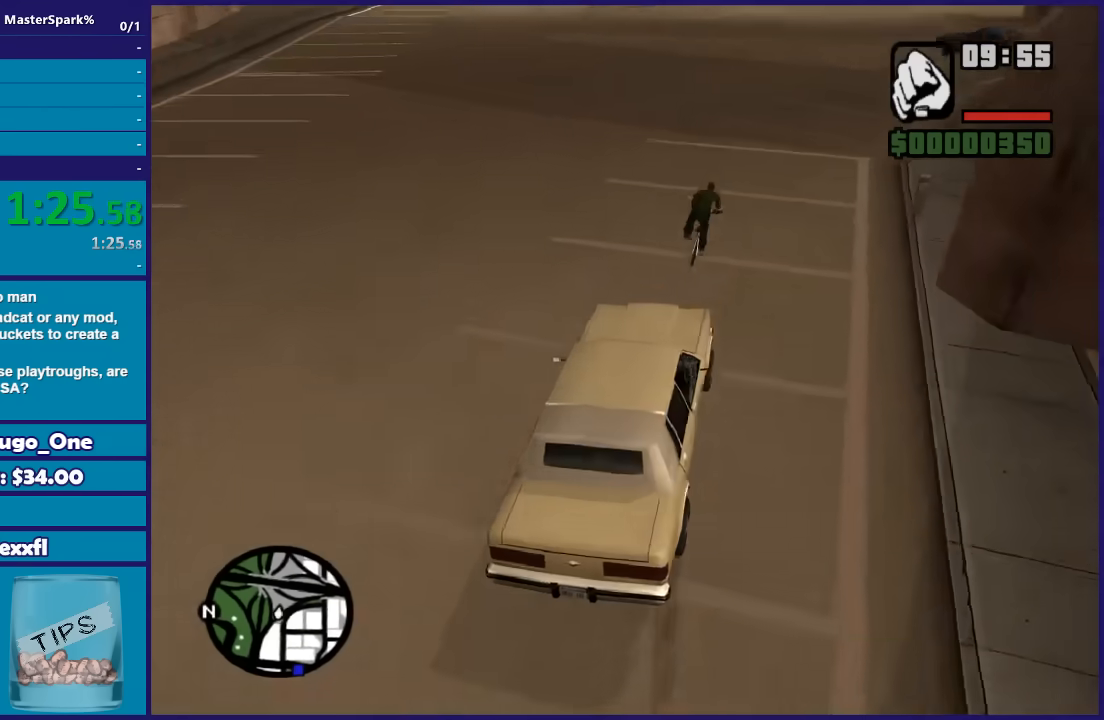
{"buttons": ["R2"], "left_stick": "center", "right_stick": "down", "button_events": []}
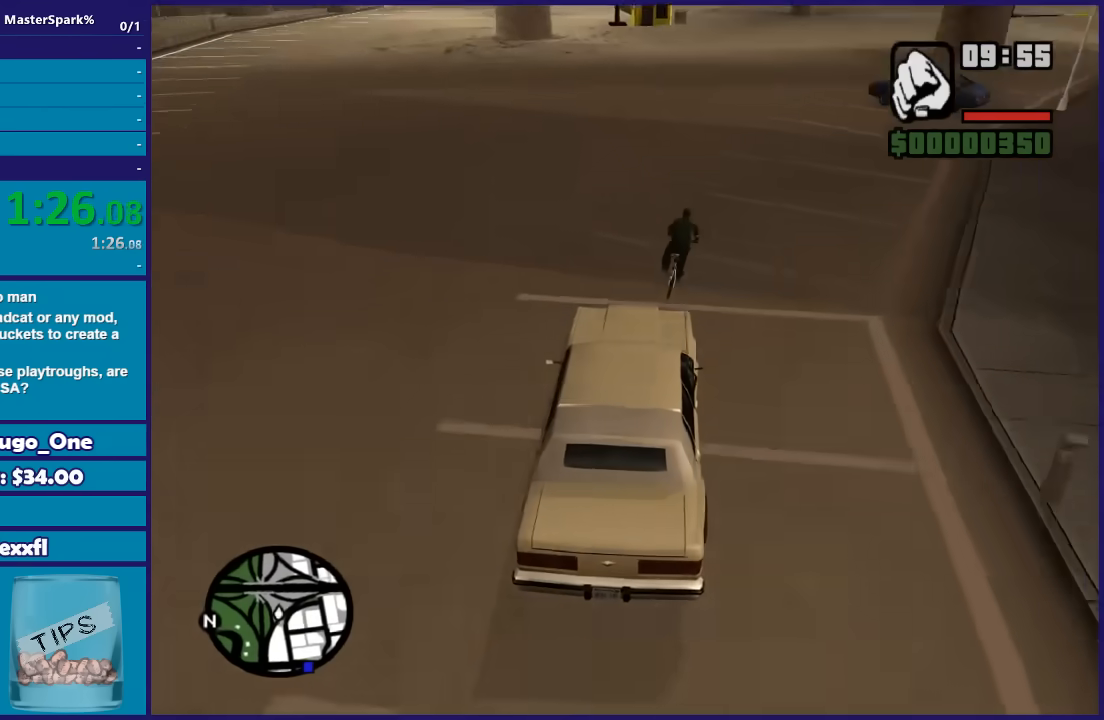
{"buttons": ["R2"], "left_stick": "center", "right_stick": "down", "button_events": []}
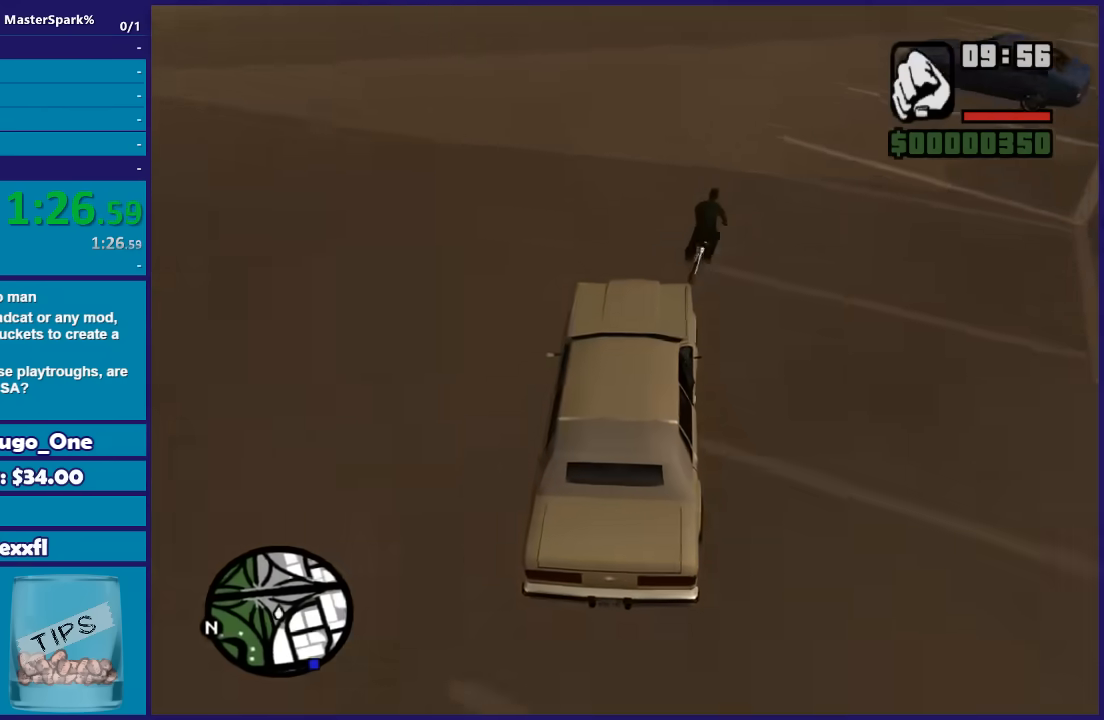
{"buttons": [], "left_stick": "right", "right_stick": "down", "button_events": [[167, "L2", "down"], [234, "R2", "up"], [467, "L2", "up"]]}
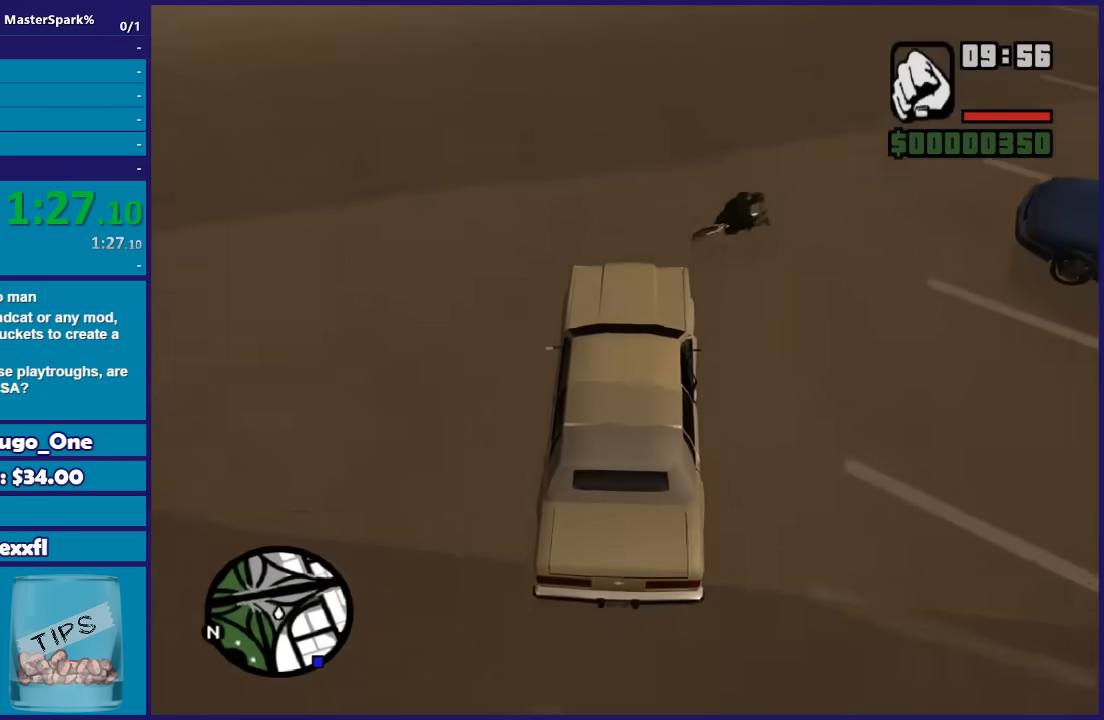
{"buttons": ["L2"], "left_stick": "center", "right_stick": "down", "button_events": [[67, "L2", "down"]]}
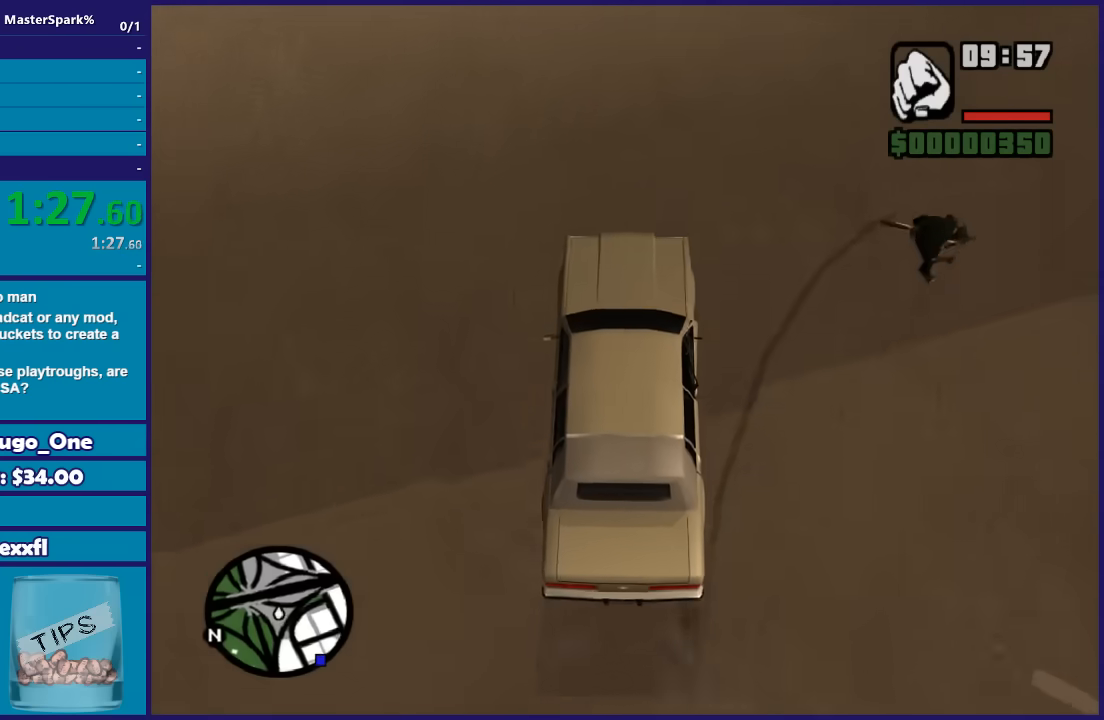
{"buttons": ["L2"], "left_stick": "right", "right_stick": "right", "button_events": []}
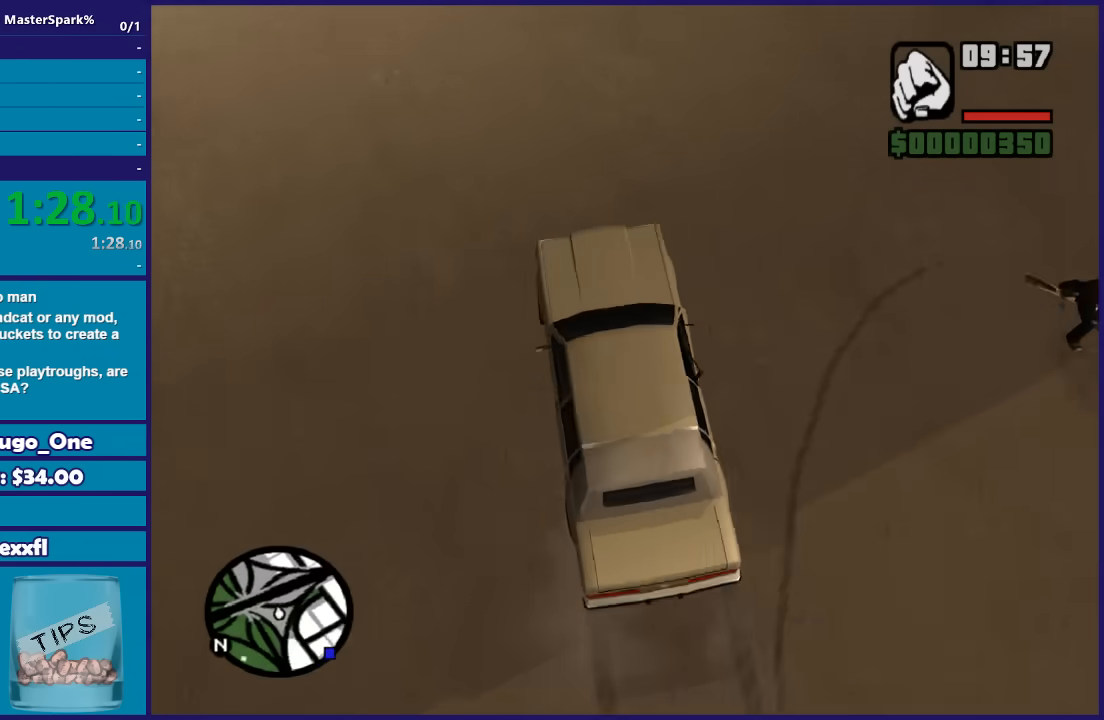
{"buttons": ["L2"], "left_stick": "center", "right_stick": "up-left", "button_events": []}
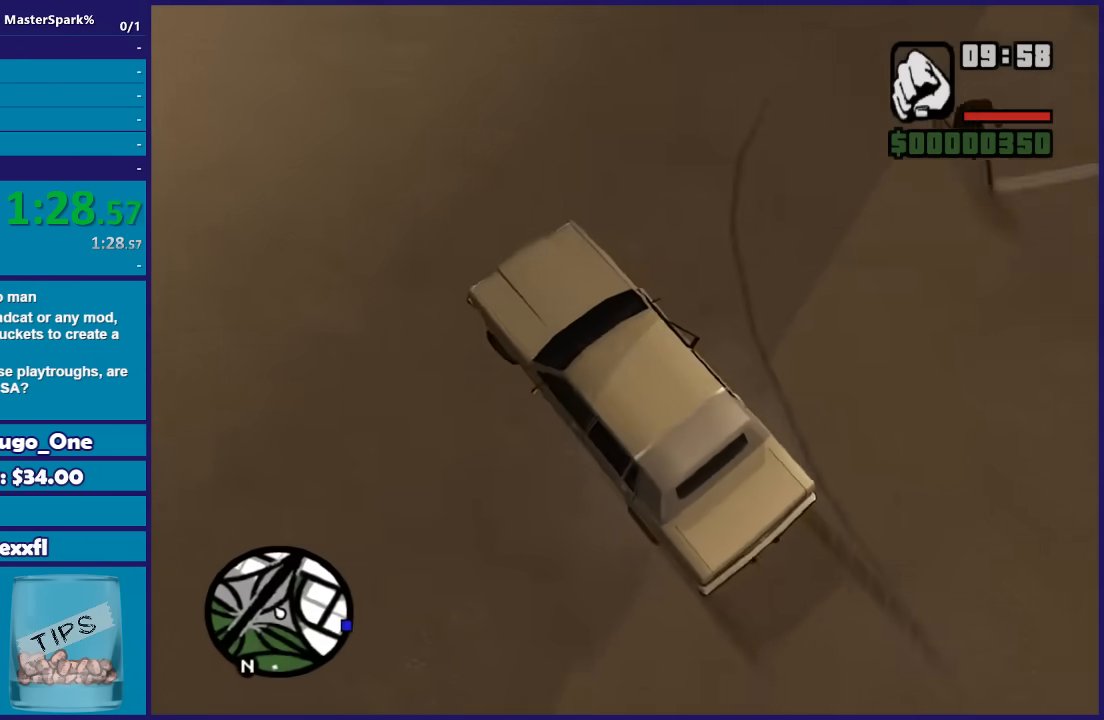
{"buttons": ["L2"], "left_stick": "center", "right_stick": "left", "button_events": []}
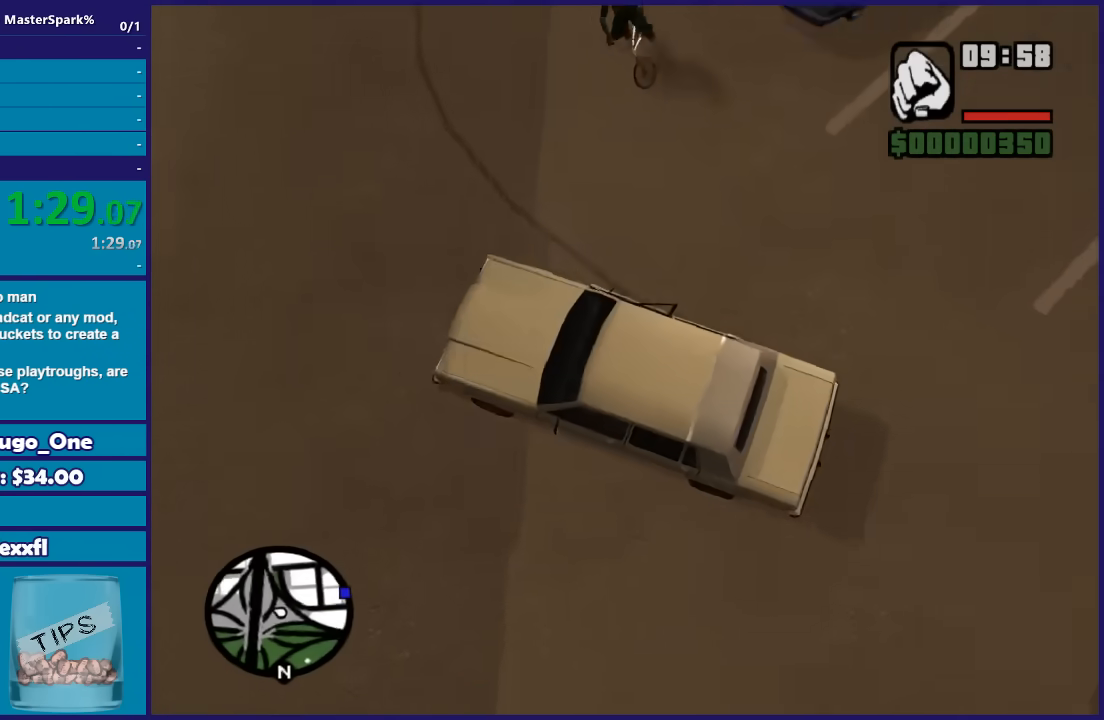
{"buttons": ["R2"], "left_stick": "right", "right_stick": "left", "button_events": [[167, "L2", "up"], [200, "R2", "down"]]}
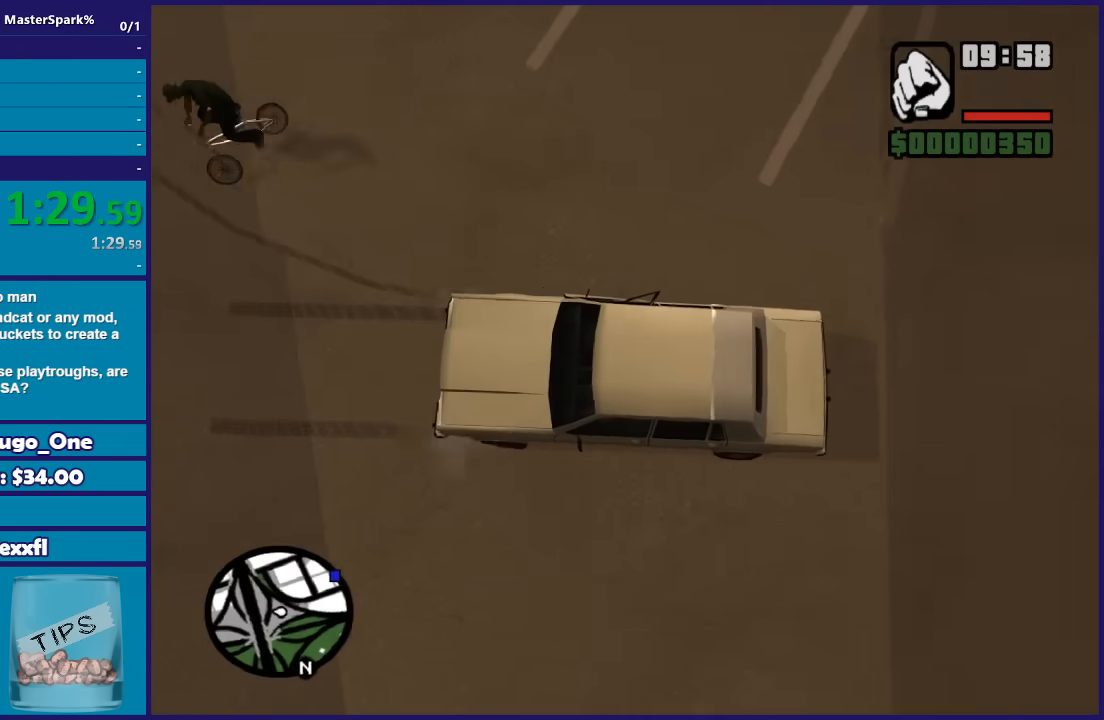
{"buttons": ["R2"], "left_stick": "down-right", "right_stick": "up-left", "button_events": []}
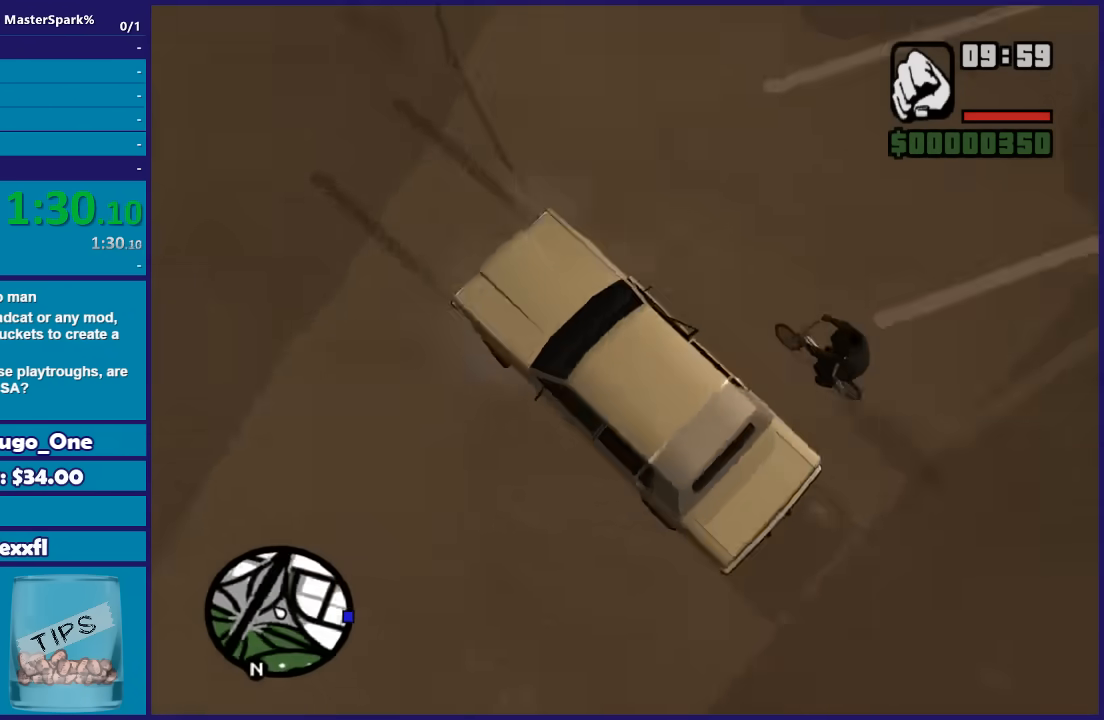
{"buttons": ["R2"], "left_stick": "center", "right_stick": "up", "button_events": []}
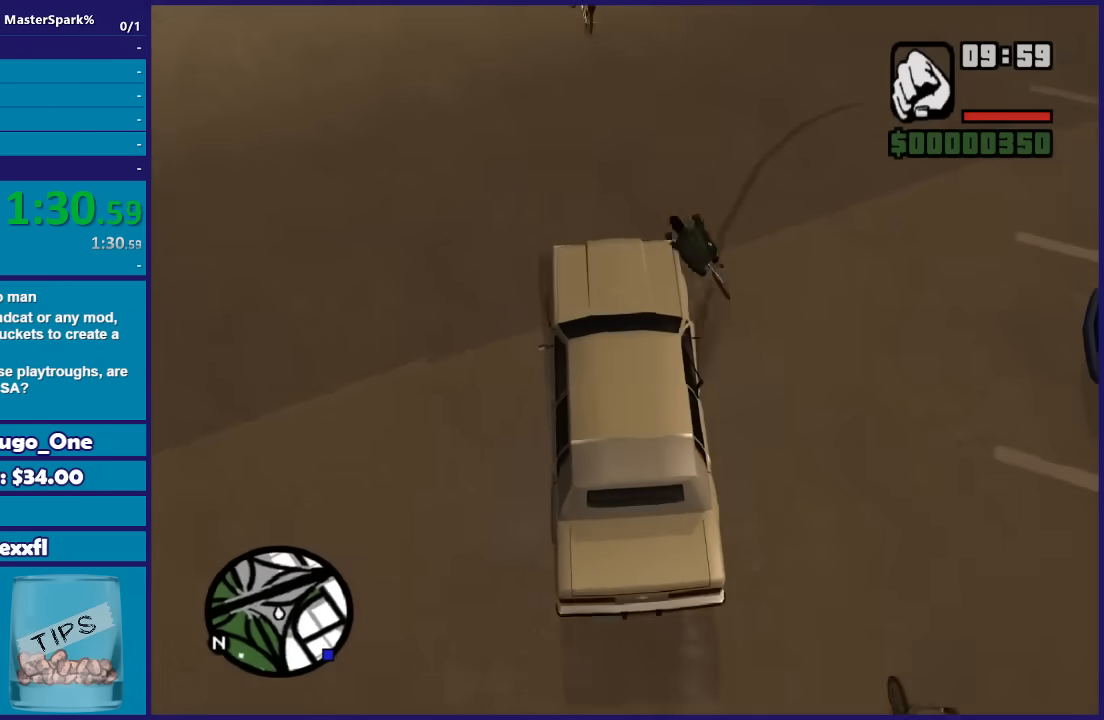
{"buttons": ["R2"], "left_stick": "left", "right_stick": "up-right", "button_events": []}
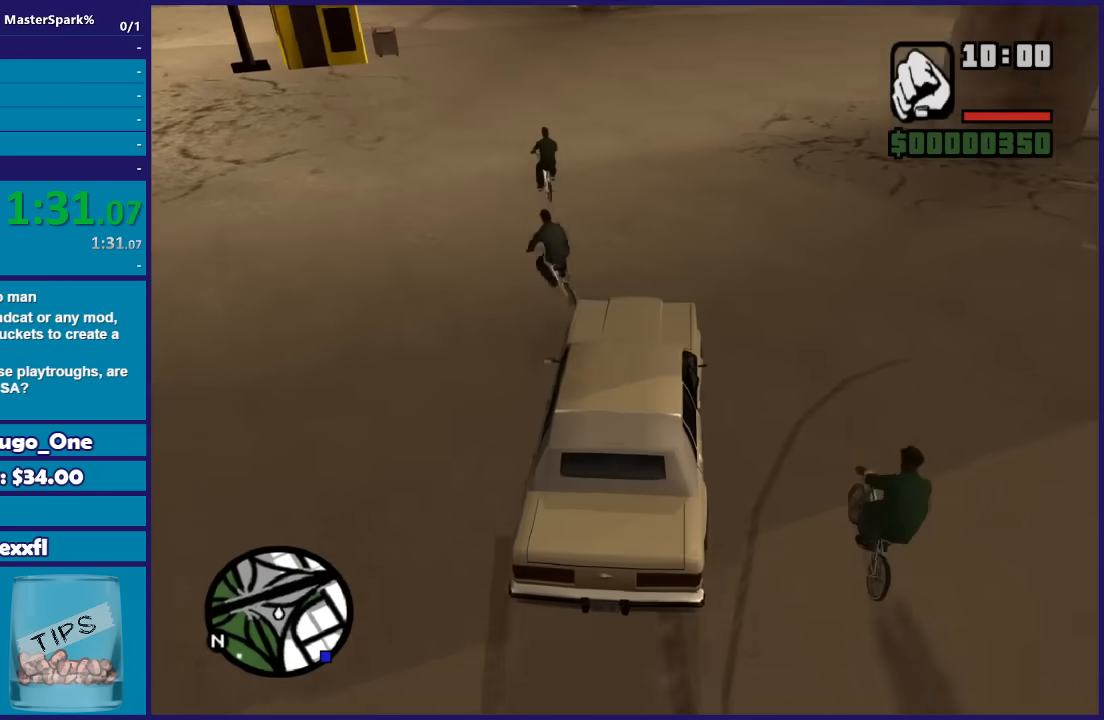
{"buttons": ["R2"], "left_stick": "left", "right_stick": "center", "button_events": []}
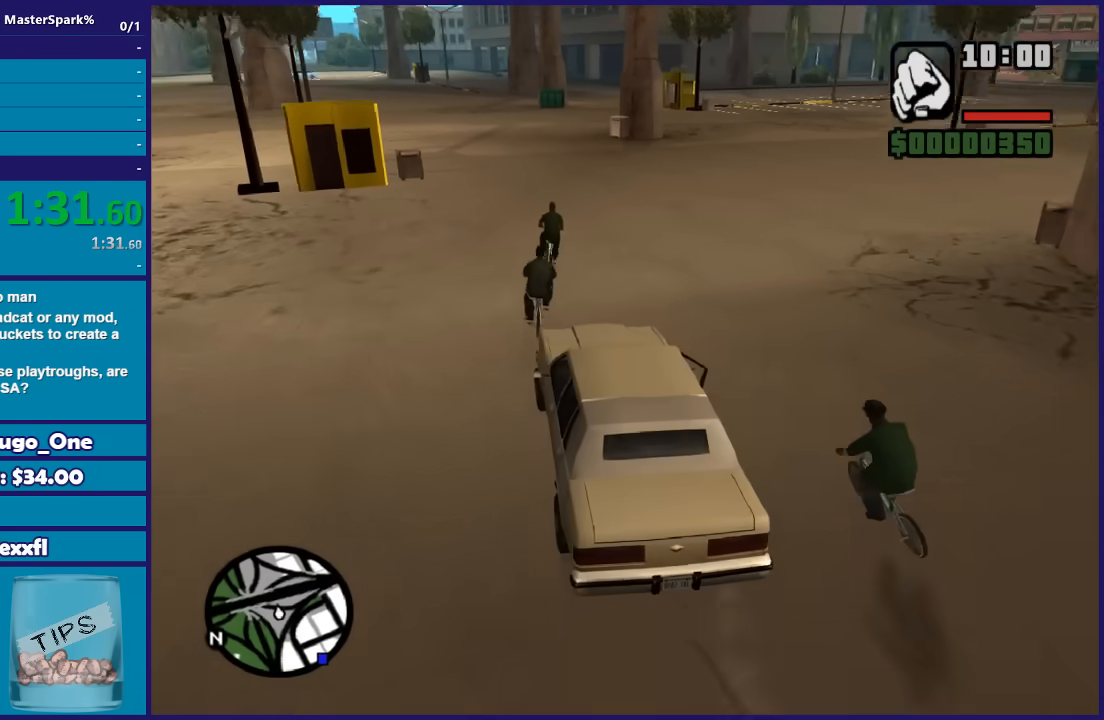
{"buttons": ["R2"], "left_stick": "down-right", "right_stick": "down", "button_events": []}
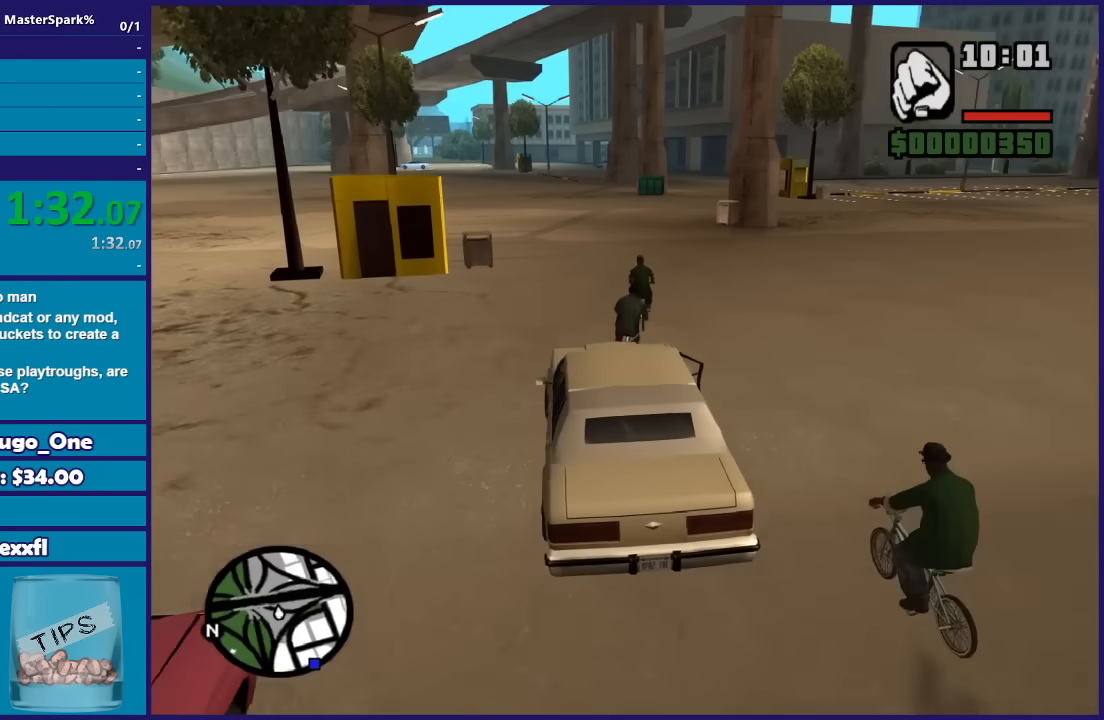
{"buttons": ["R2"], "left_stick": "center", "right_stick": "down", "button_events": []}
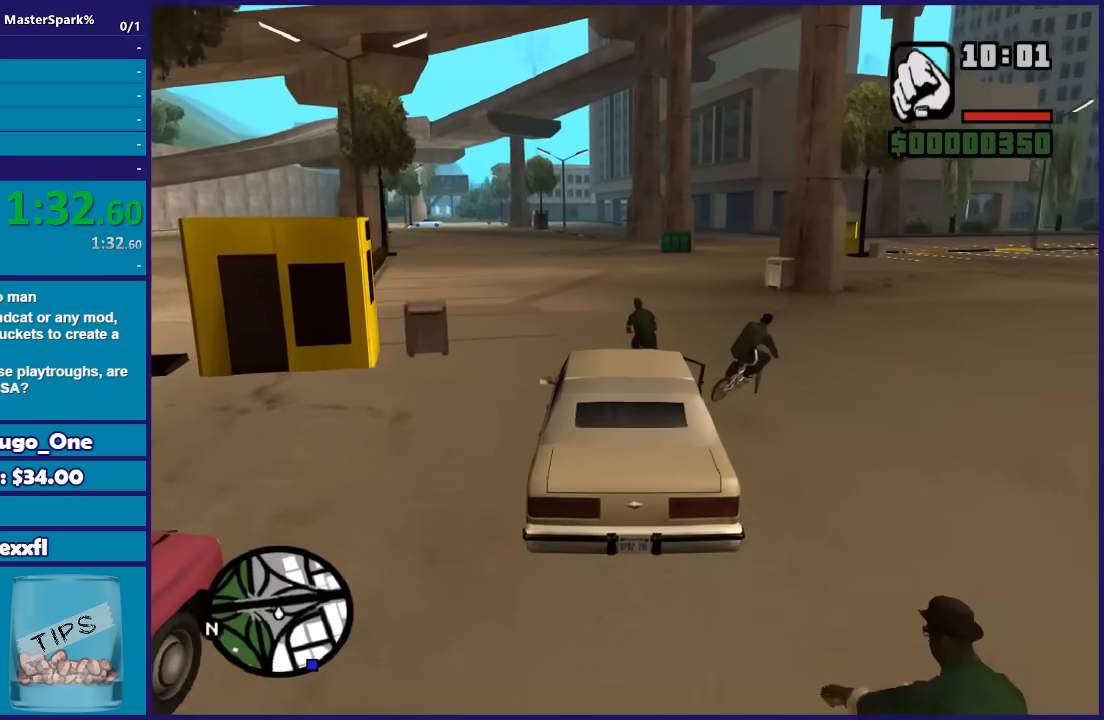
{"buttons": ["R2"], "left_stick": "down-left", "right_stick": "down", "button_events": []}
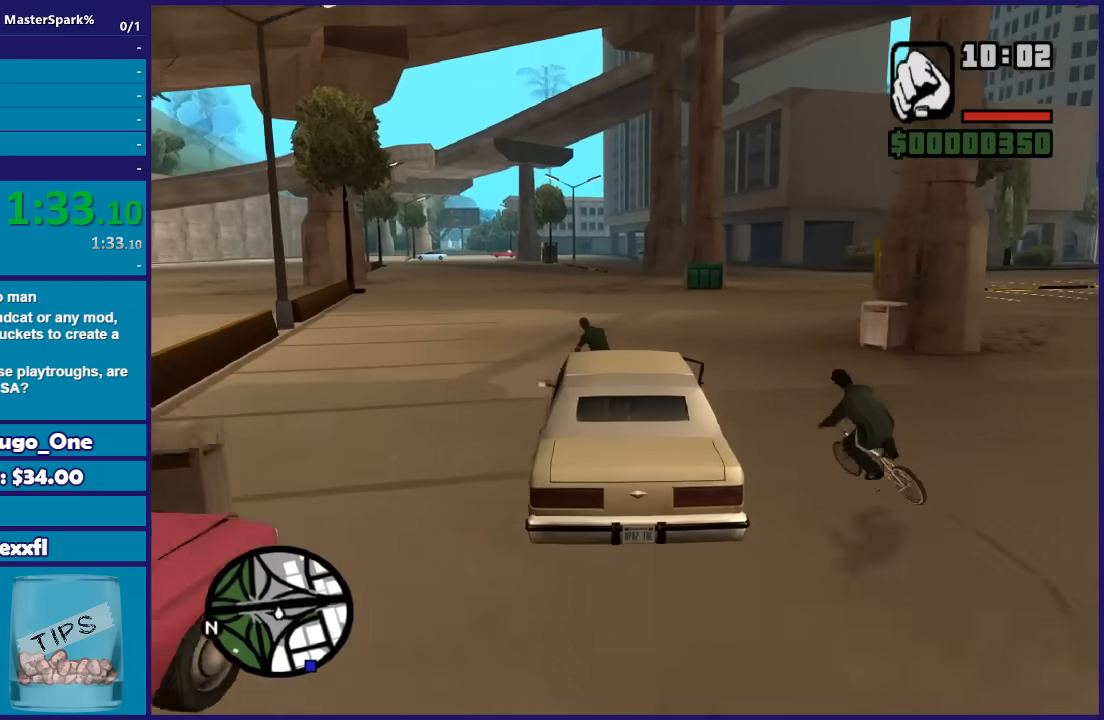
{"buttons": ["R2"], "left_stick": "down-left", "right_stick": "down", "button_events": []}
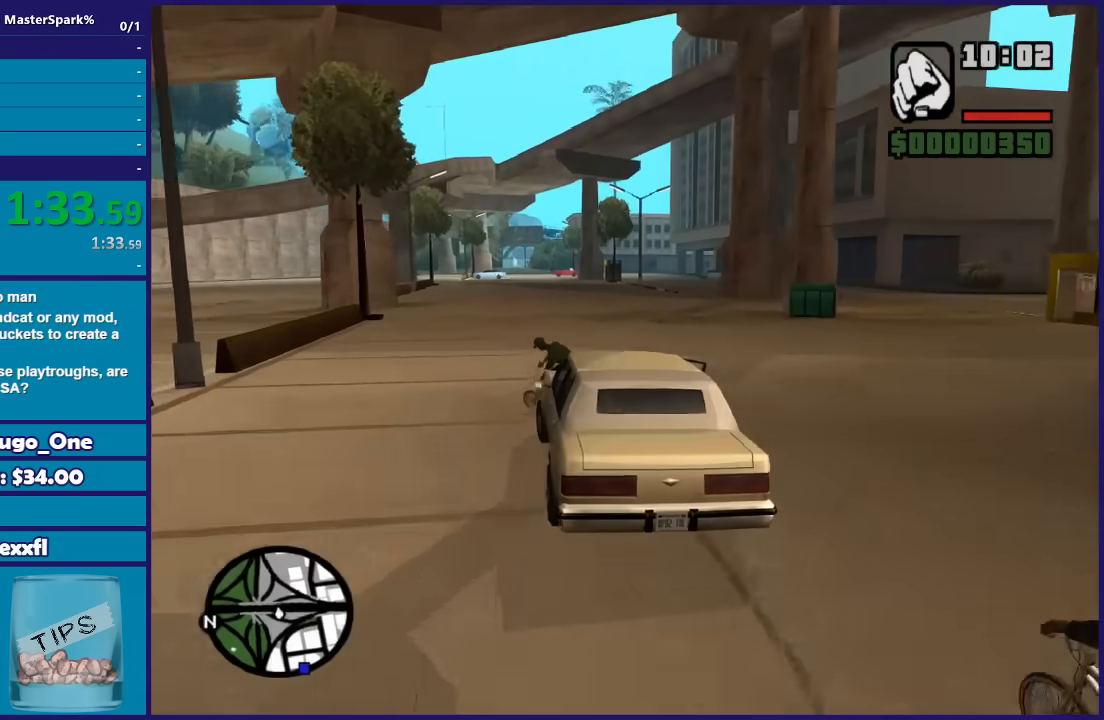
{"buttons": ["A"], "left_stick": "center", "right_stick": "center", "button_events": [[467, "A", "down"], [467, "R2", "up"]]}
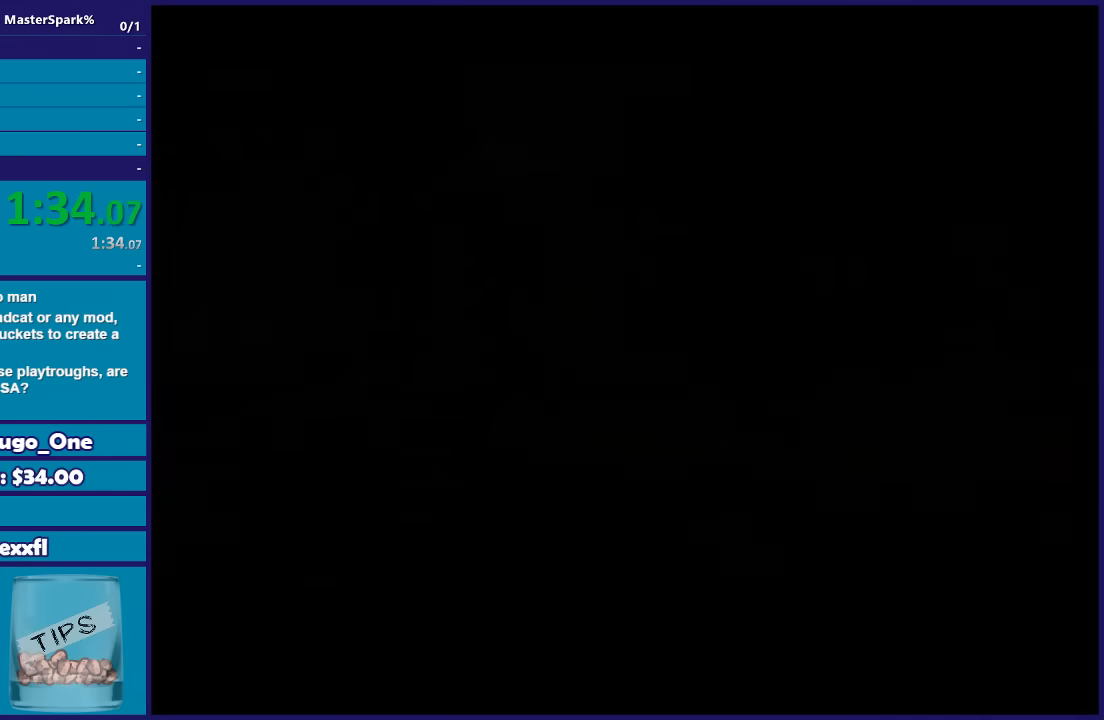
{"buttons": [], "left_stick": "center", "right_stick": "center", "button_events": [[33, "A", "up"], [133, "A", "down"], [233, "A", "up"], [333, "A", "down"], [434, "A", "up"]]}
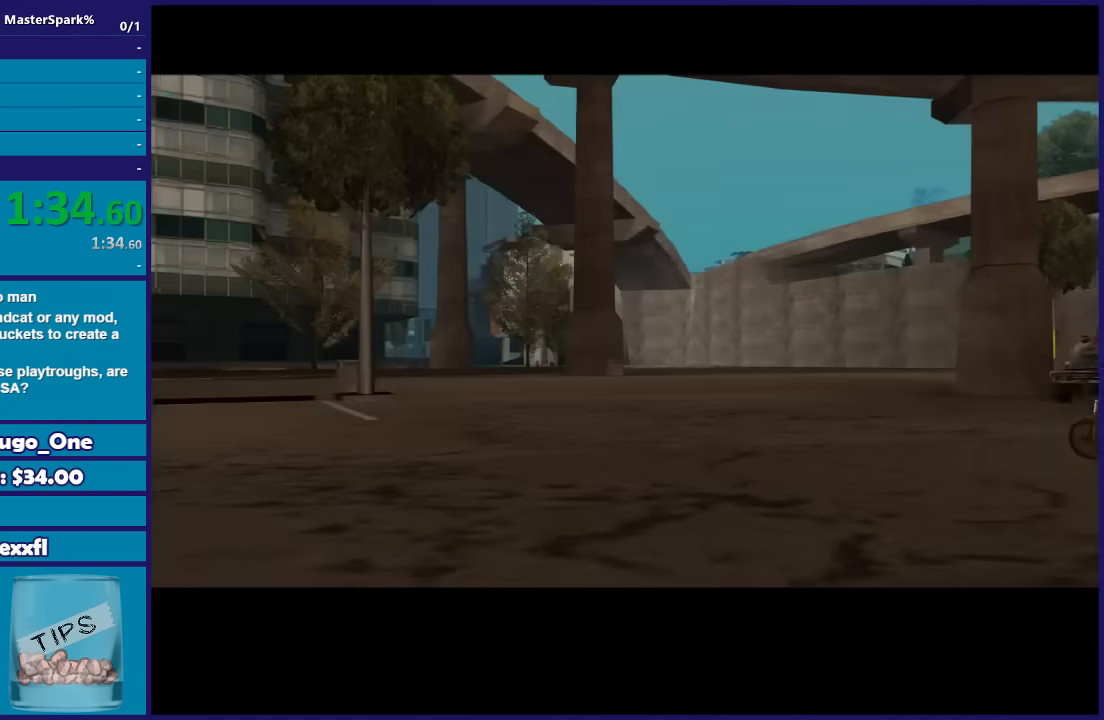
{"buttons": ["A"], "left_stick": "center", "right_stick": "center", "button_events": [[34, "A", "down"], [134, "A", "up"], [234, "A", "down"], [334, "A", "up"], [434, "A", "down"]]}
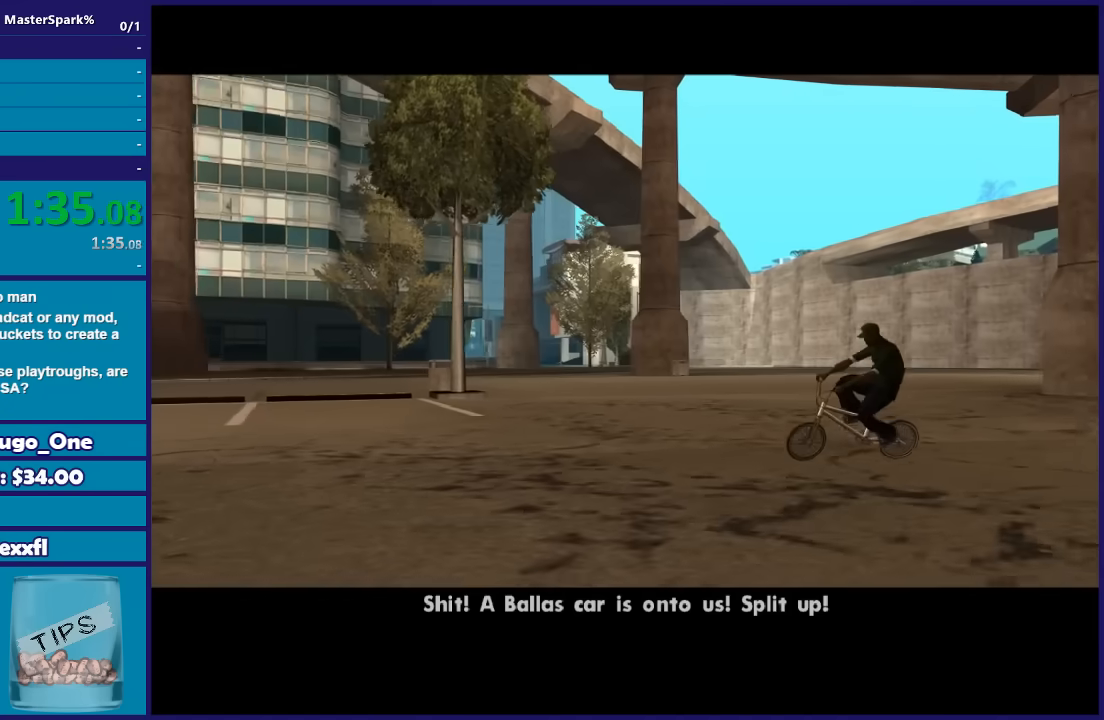
{"buttons": [], "left_stick": "center", "right_stick": "center", "button_events": [[33, "A", "up"], [133, "A", "down"], [233, "A", "up"], [333, "A", "down"], [467, "A", "up"]]}
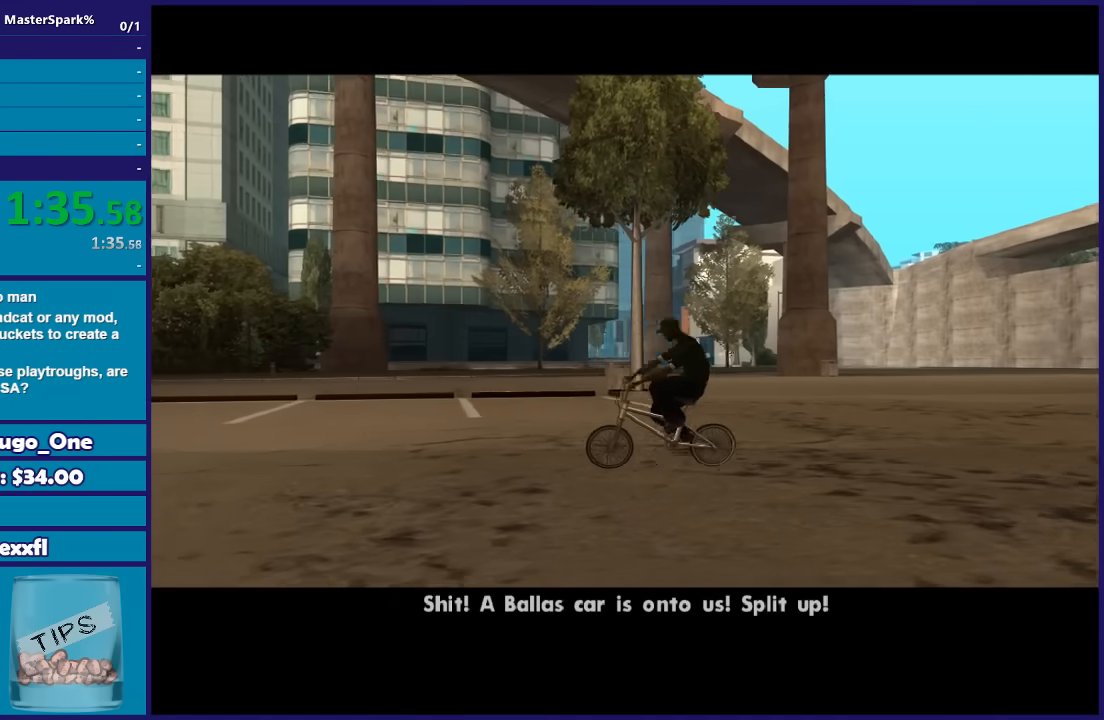
{"buttons": ["A"], "left_stick": "center", "right_stick": "center", "button_events": [[34, "A", "down"], [167, "A", "up"], [267, "A", "down"], [367, "A", "up"], [467, "A", "down"]]}
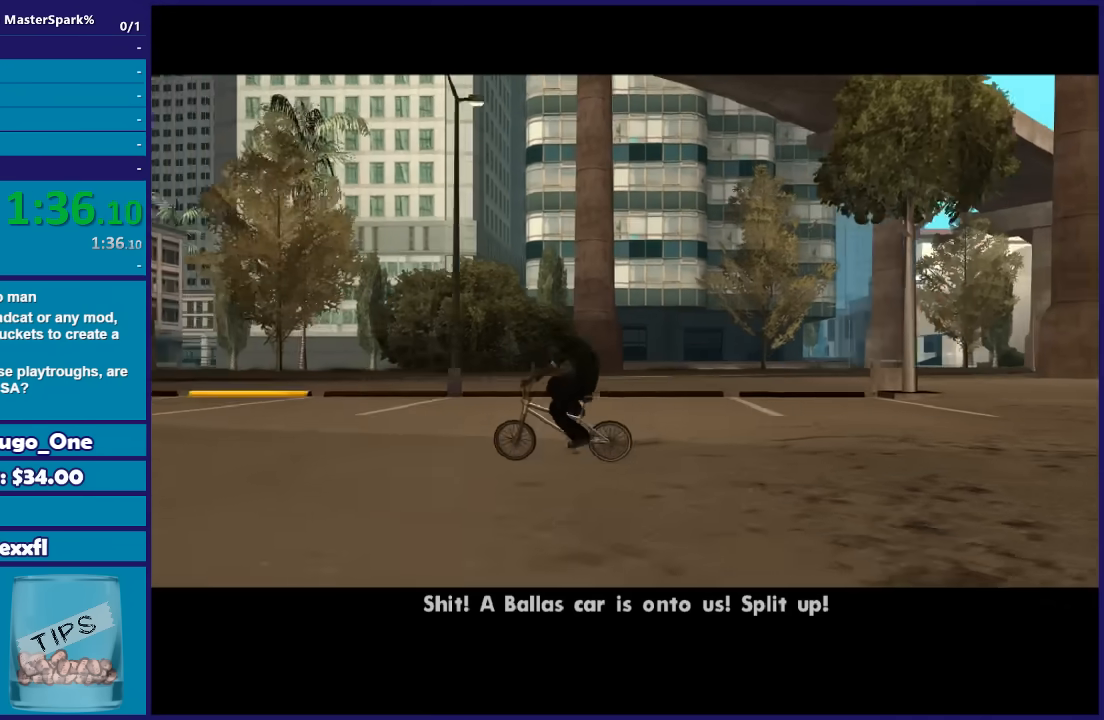
{"buttons": [], "left_stick": "center", "right_stick": "center", "button_events": [[66, "A", "up"], [167, "A", "down"], [300, "A", "up"], [400, "A", "down"], [500, "A", "up"]]}
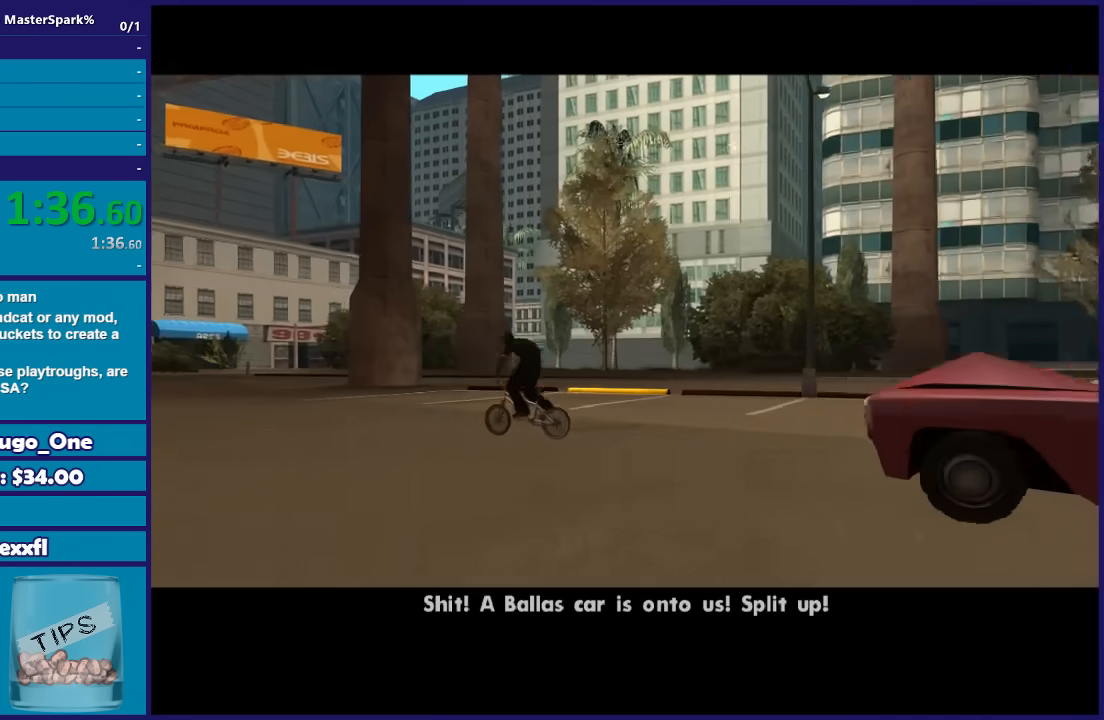
{"buttons": ["A"], "left_stick": "center", "right_stick": "center", "button_events": [[100, "A", "down"], [200, "A", "up"], [267, "A", "down"], [401, "A", "up"], [501, "A", "down"]]}